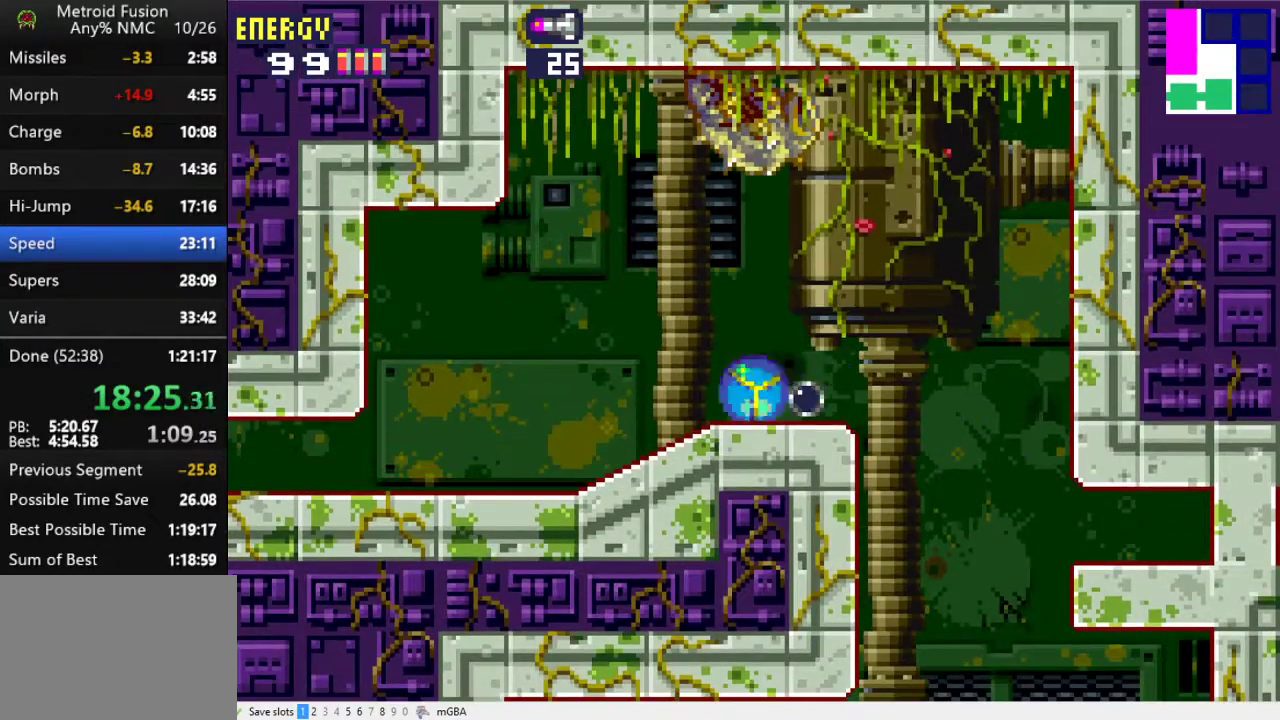
Gameplay with a controller (Xbox layout); each line is a JSON object with the inputs held at the frame after it. "events" lists button and stick changes between this image and that frame as [ms after this image, input, new state], when the widget could be followed in between. Not read: L3 R3 left_stick right_stick.
{"buttons": ["DPAD_LEFT"], "events": [[300, "X", "down"], [367, "X", "up"]]}
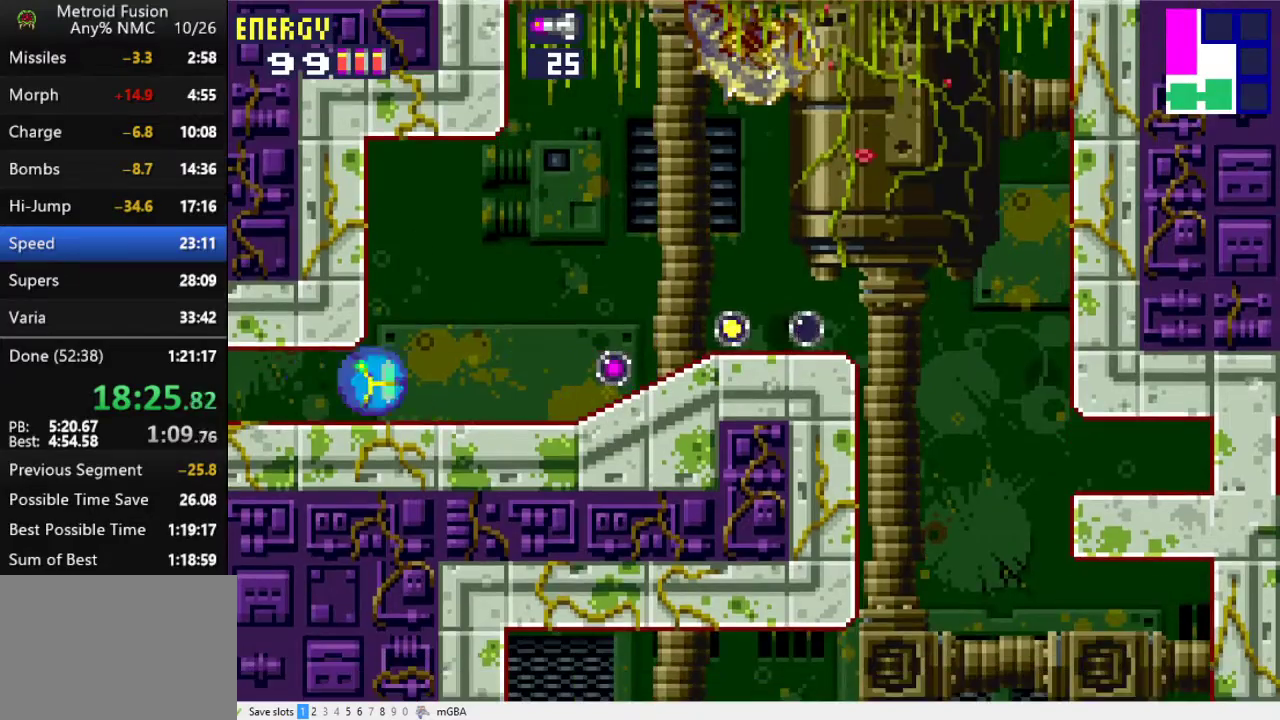
{"buttons": ["DPAD_LEFT"], "events": []}
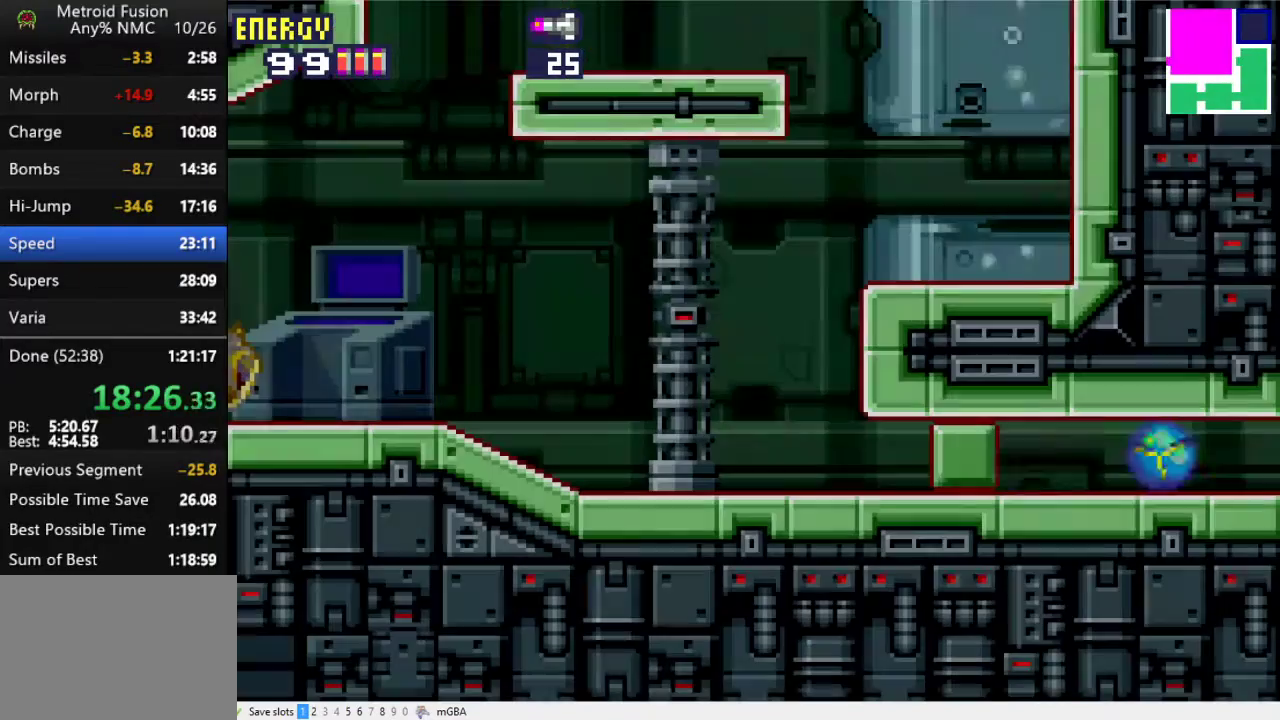
{"buttons": ["A", "DPAD_LEFT"], "events": [[233, "X", "down"], [333, "X", "up"], [367, "A", "down"]]}
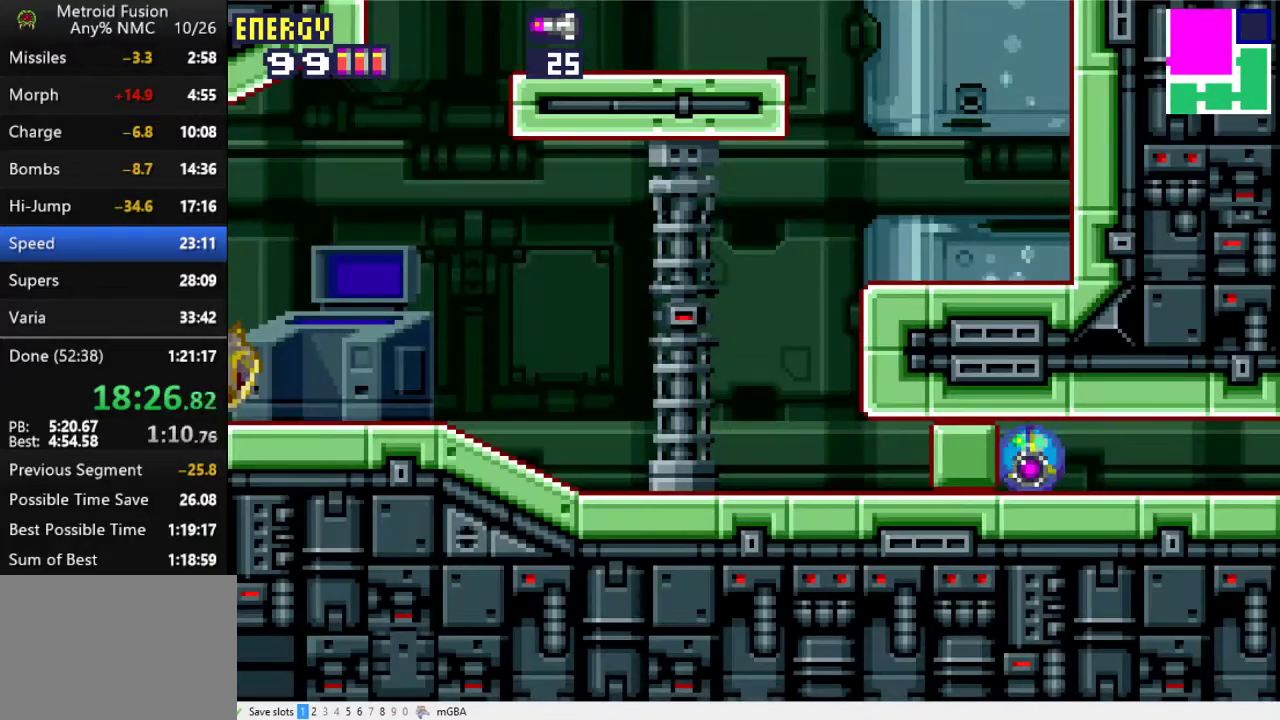
{"buttons": ["A", "DPAD_LEFT"], "events": []}
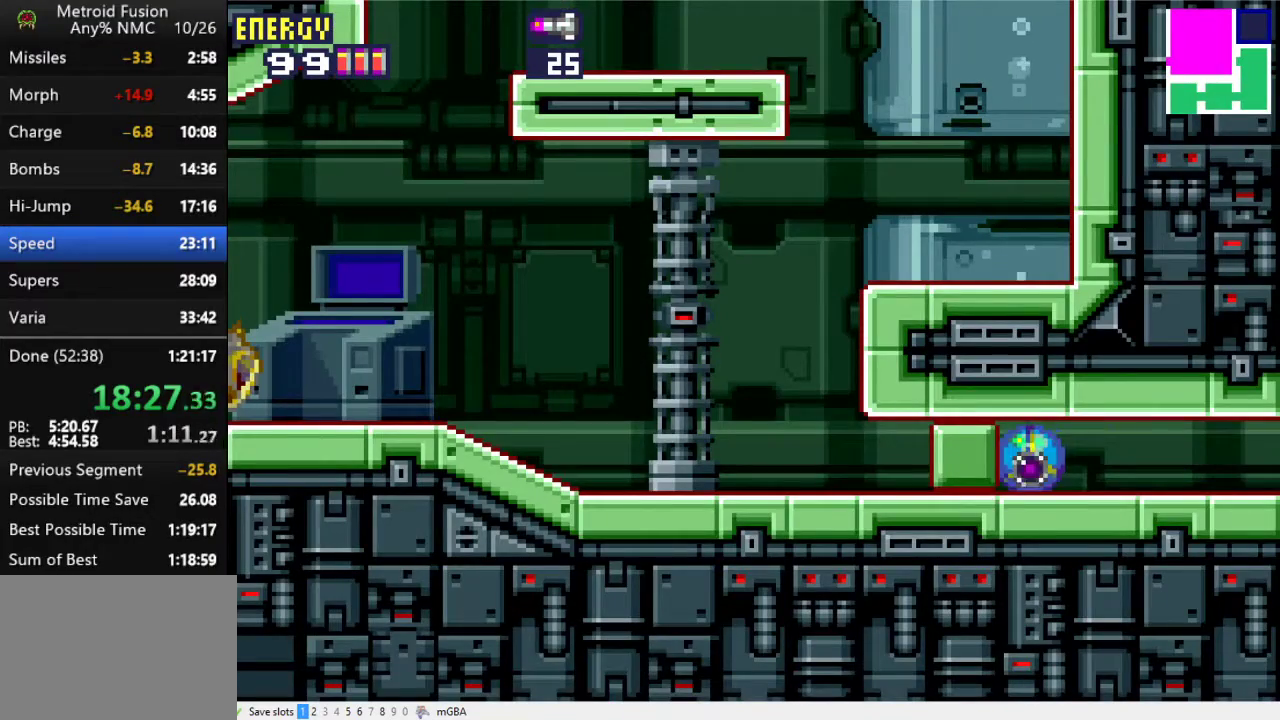
{"buttons": ["DPAD_LEFT"], "events": [[467, "A", "up"]]}
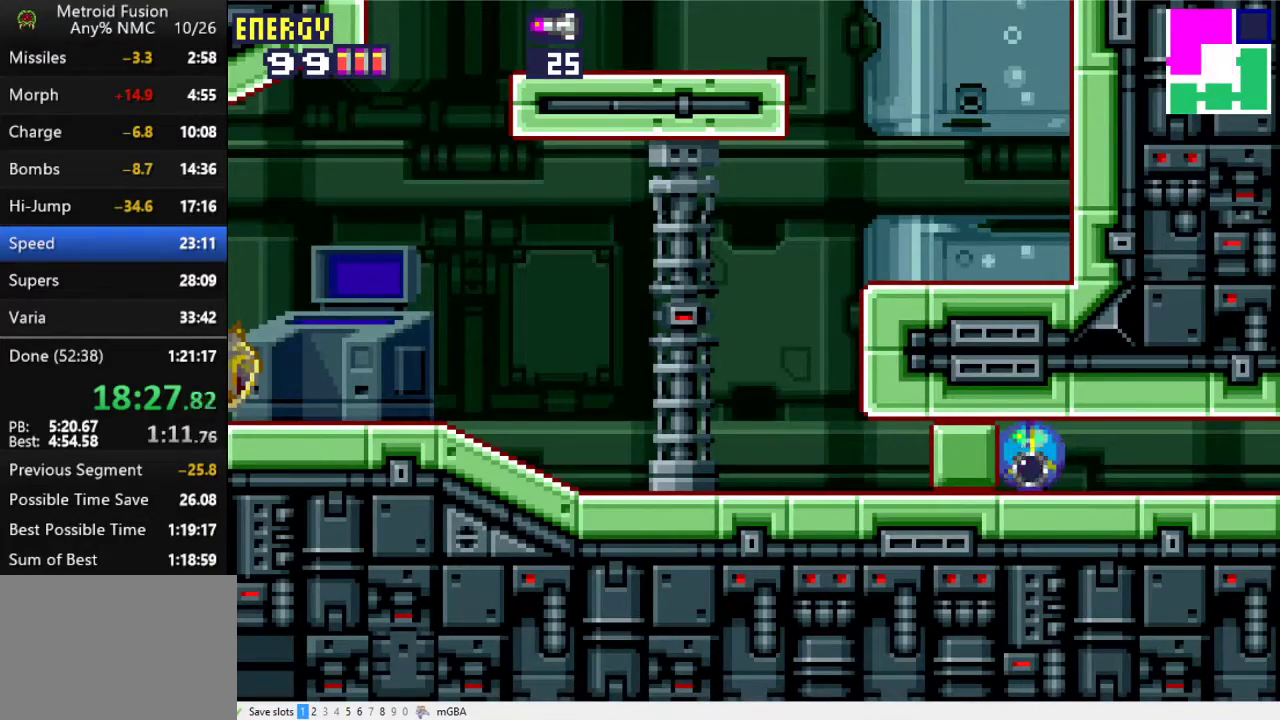
{"buttons": ["DPAD_LEFT"], "events": []}
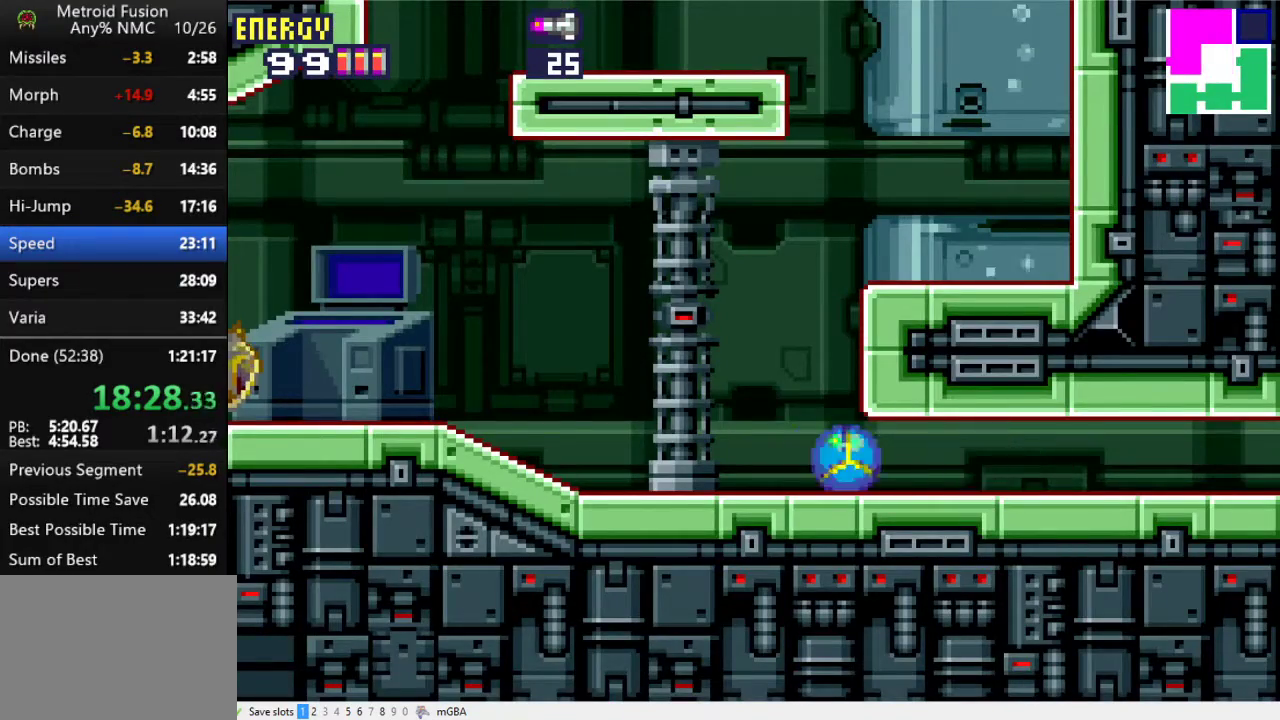
{"buttons": ["DPAD_LEFT"], "events": []}
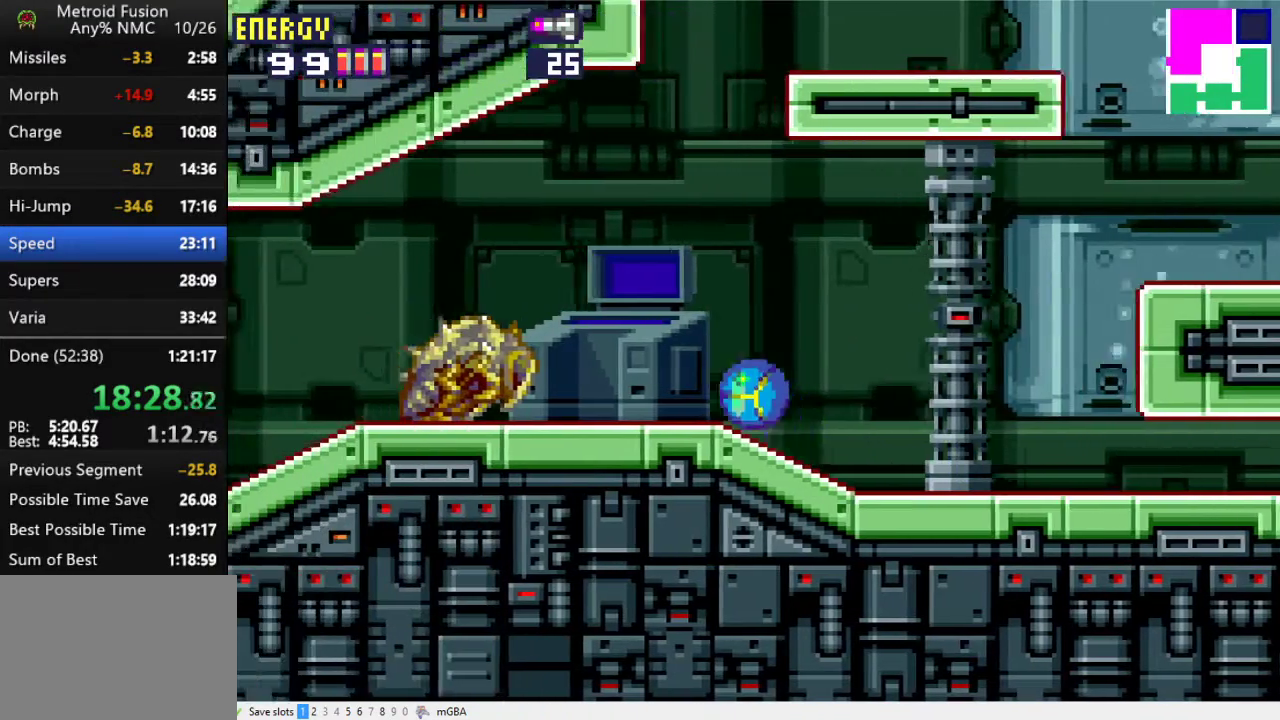
{"buttons": ["DPAD_LEFT"], "events": [[267, "DPAD_UP", "down"], [333, "A", "down"], [400, "A", "up"], [400, "DPAD_UP", "up"]]}
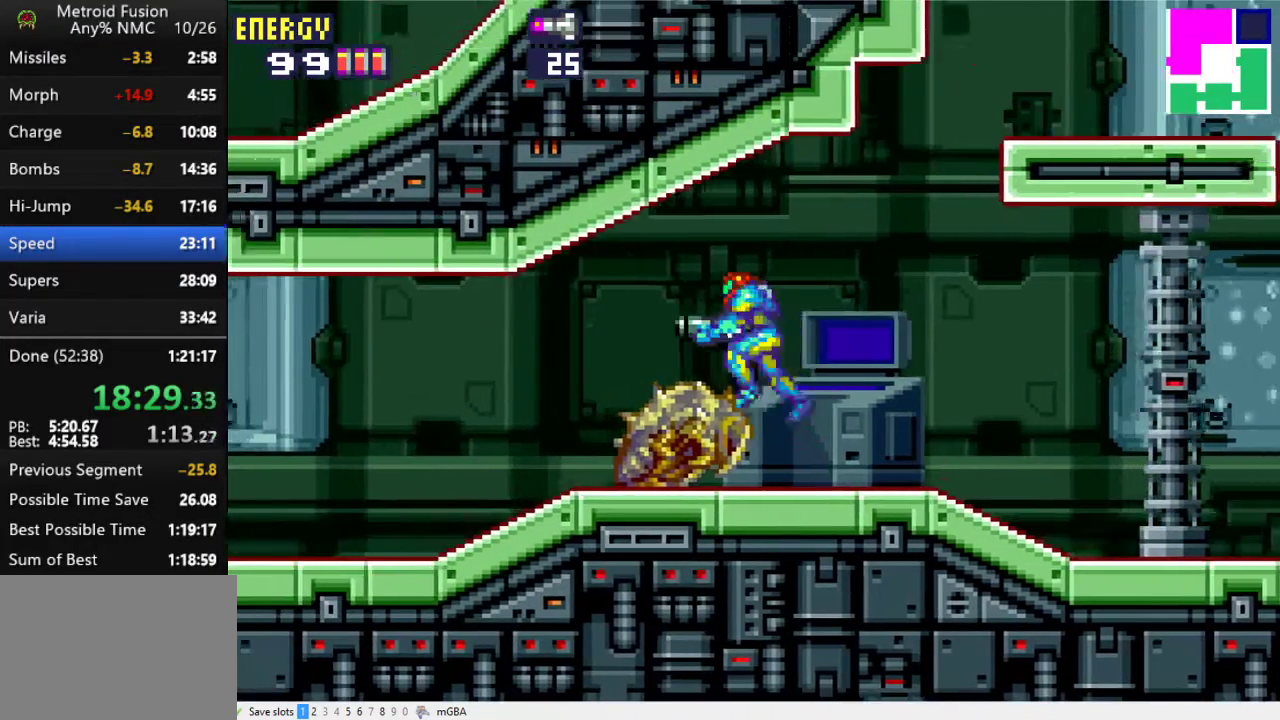
{"buttons": ["DPAD_LEFT"], "events": []}
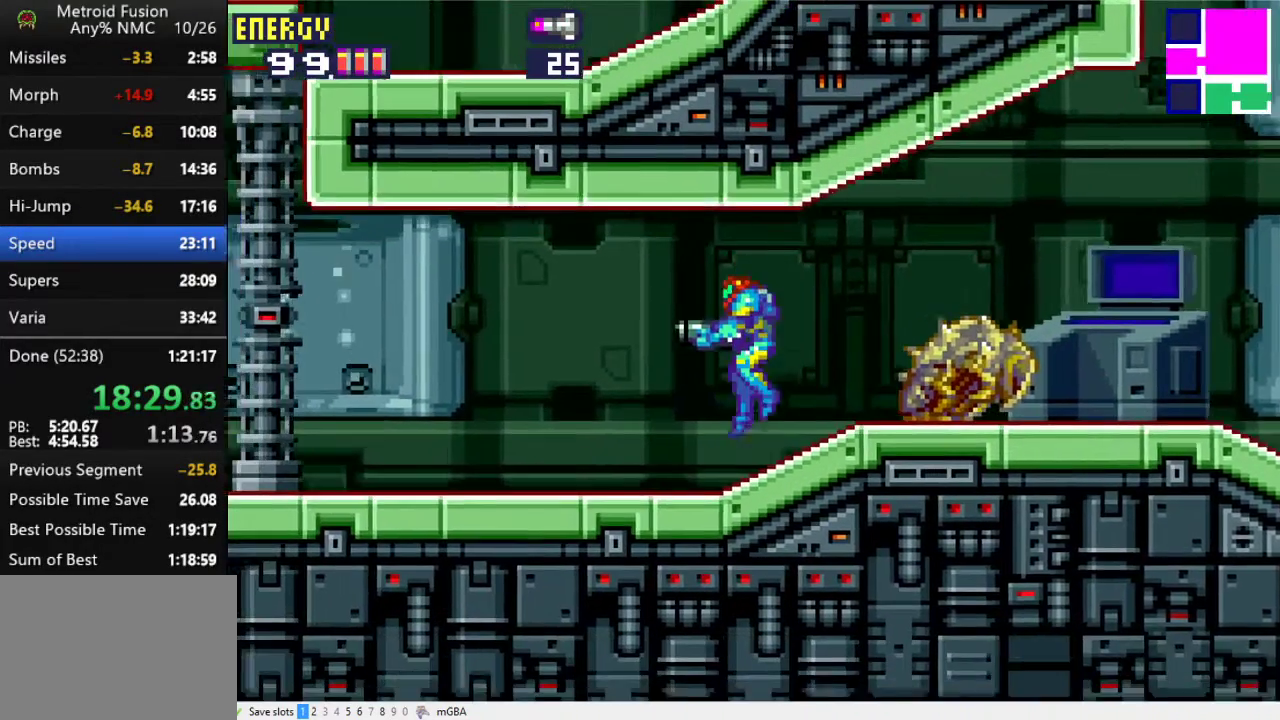
{"buttons": ["DPAD_LEFT"], "events": []}
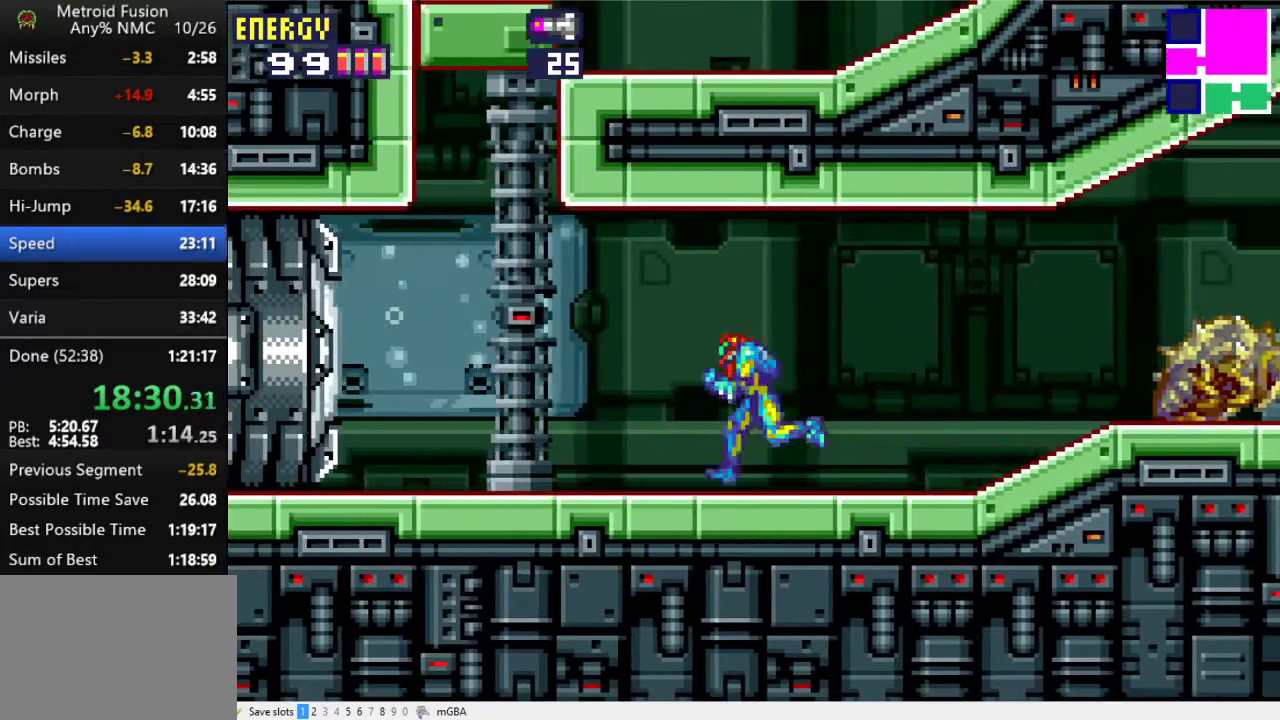
{"buttons": ["A", "DPAD_LEFT"], "events": [[300, "DPAD_LEFT", "up"], [300, "DPAD_UP", "down"], [333, "X", "down"], [400, "DPAD_LEFT", "down"], [400, "DPAD_UP", "up"], [400, "X", "up"], [500, "A", "down"]]}
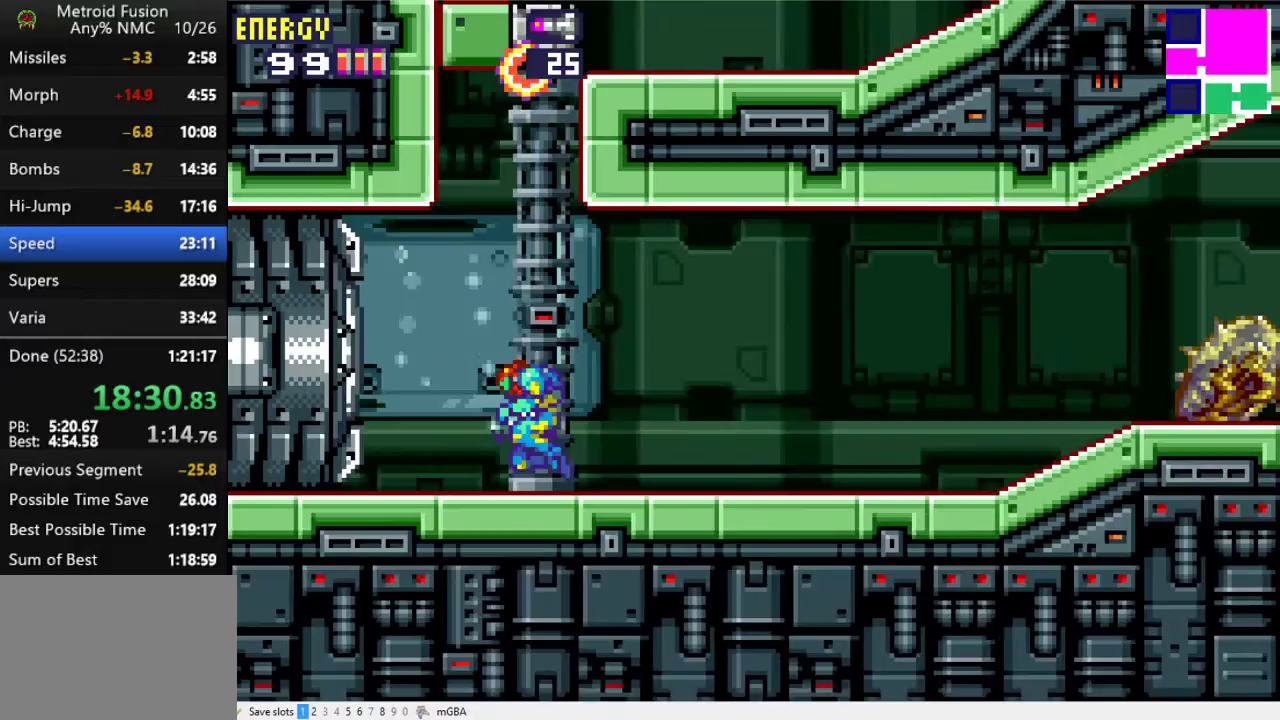
{"buttons": ["A", "X", "DPAD_RIGHT"], "events": [[67, "DPAD_LEFT", "up"], [100, "DPAD_RIGHT", "down"], [500, "X", "down"]]}
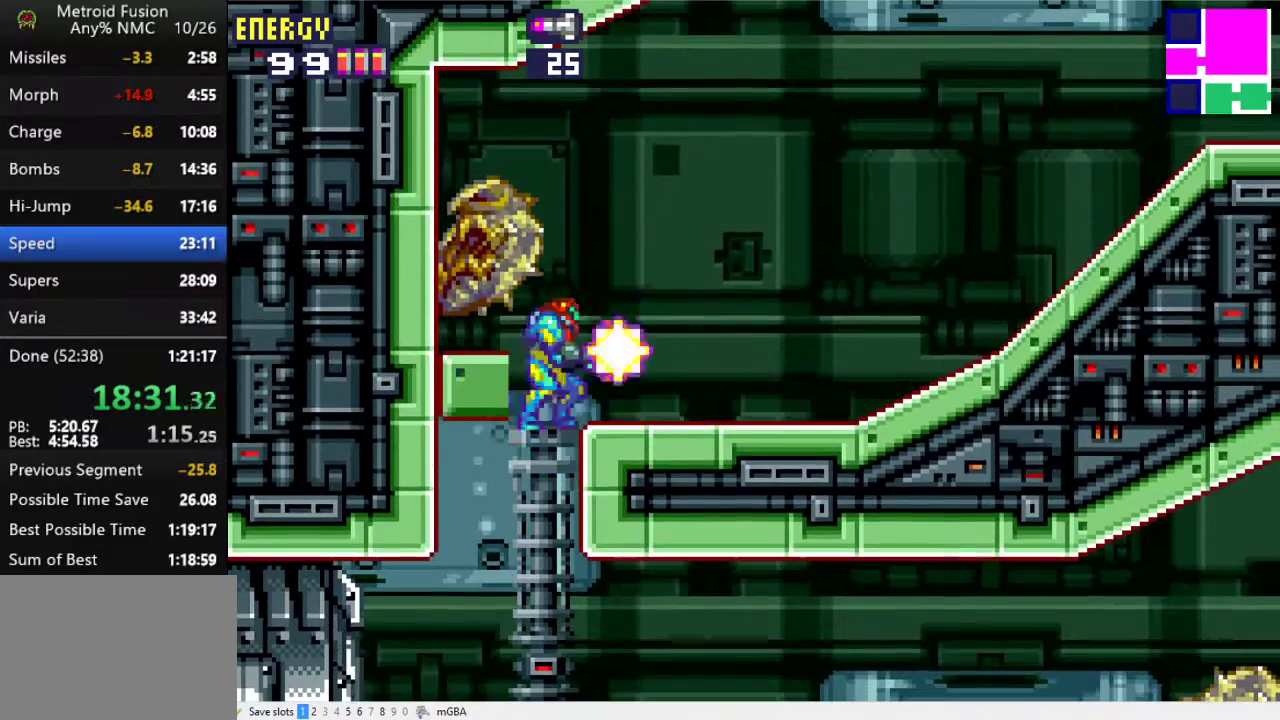
{"buttons": ["DPAD_RIGHT"], "events": [[33, "A", "up"], [67, "X", "up"]]}
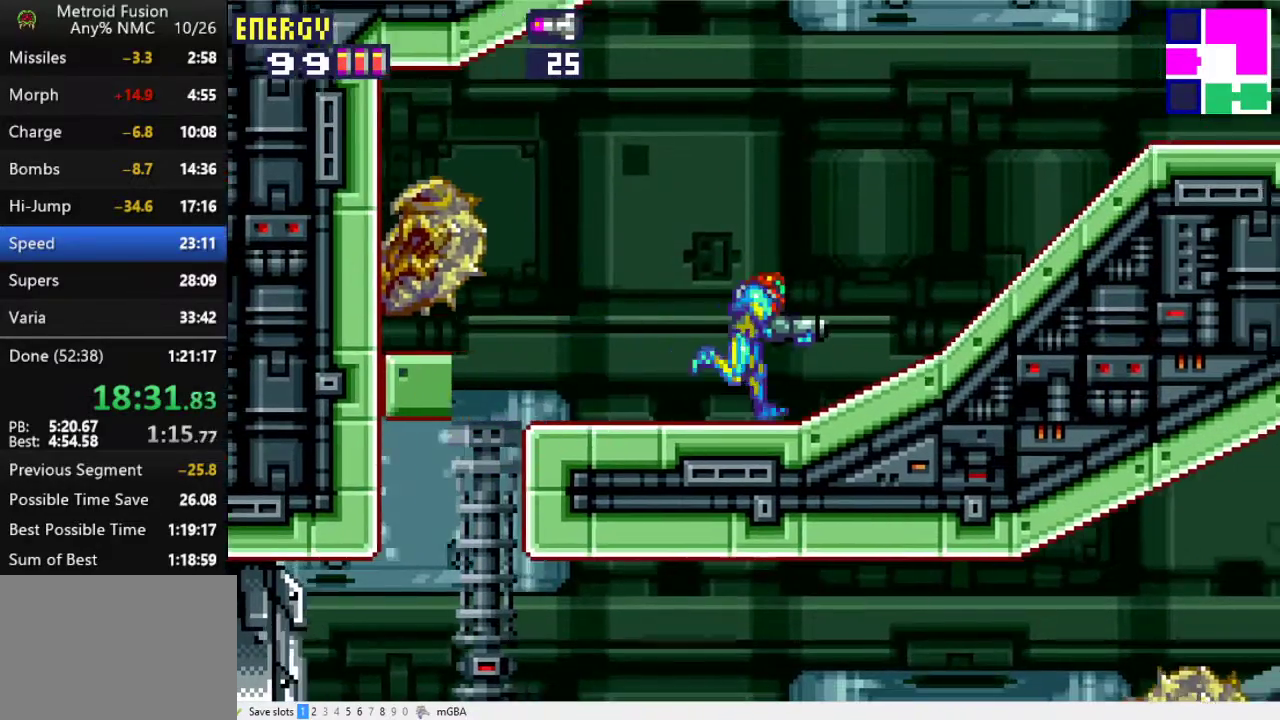
{"buttons": ["DPAD_RIGHT"], "events": []}
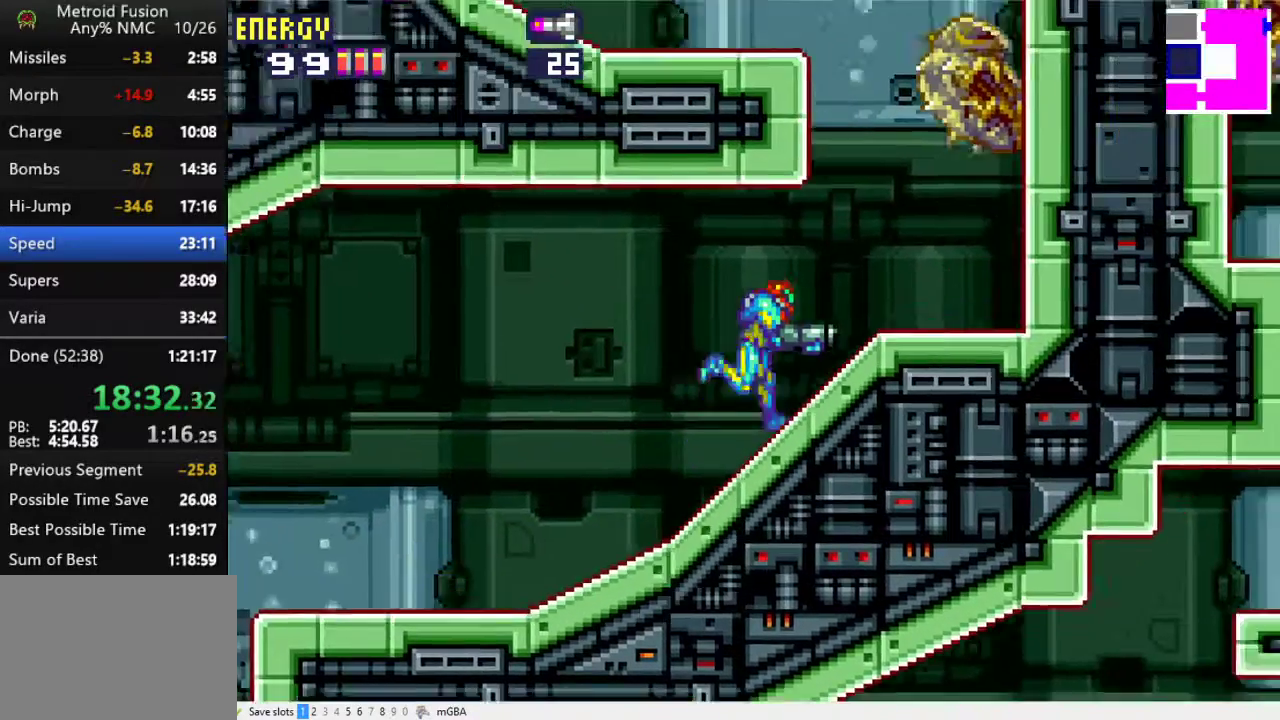
{"buttons": ["DPAD_LEFT"], "events": [[100, "A", "down"], [133, "DPAD_RIGHT", "up"], [167, "DPAD_LEFT", "down"], [500, "A", "up"]]}
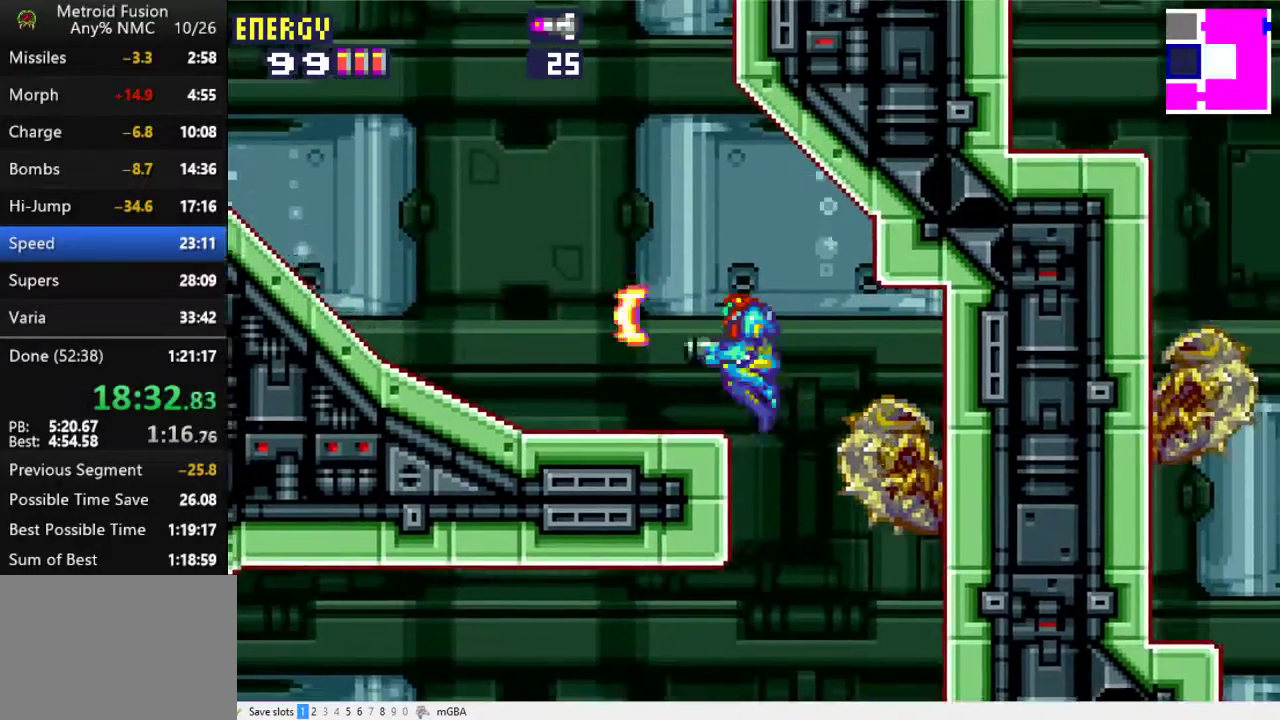
{"buttons": ["DPAD_LEFT"], "events": []}
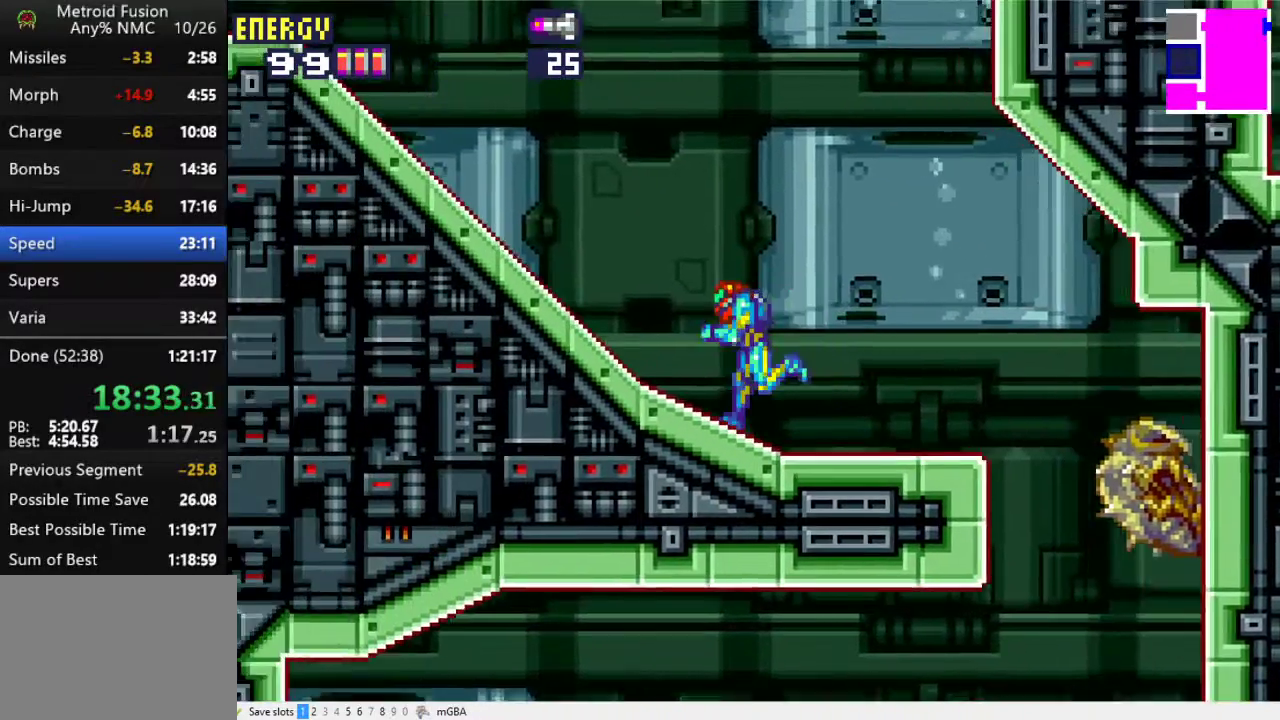
{"buttons": ["A", "DPAD_LEFT"], "events": [[500, "A", "down"]]}
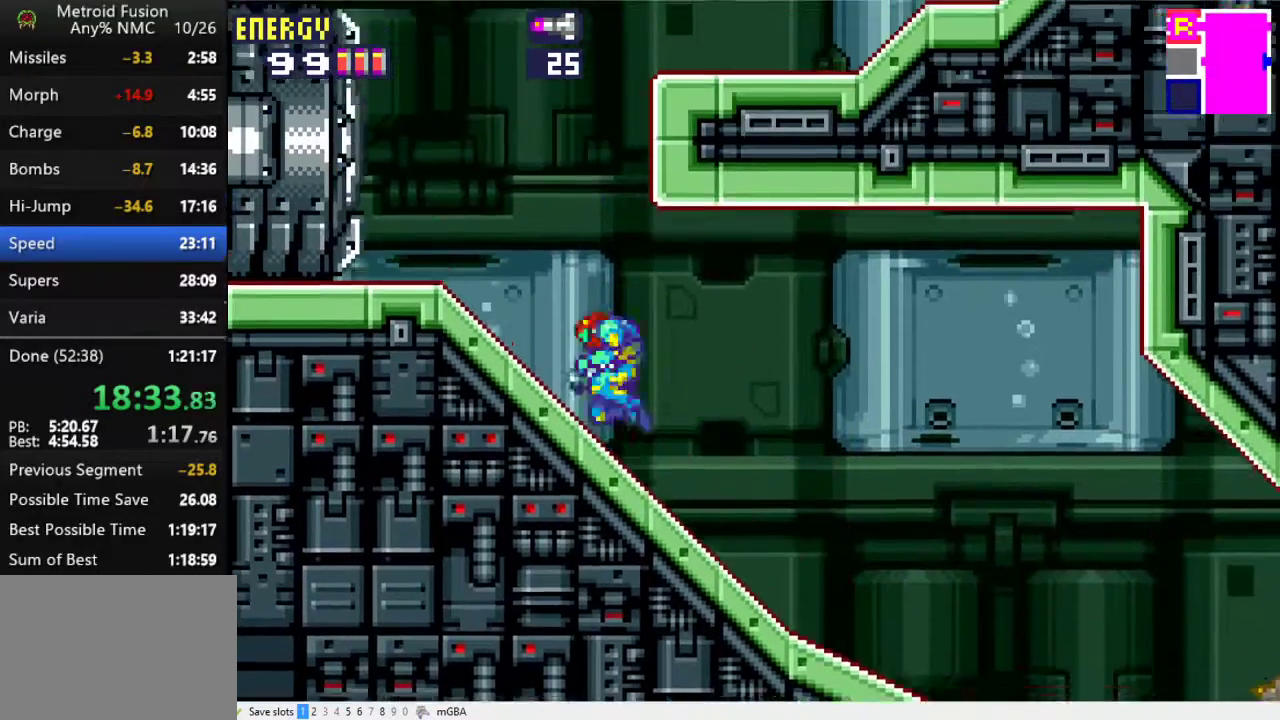
{"buttons": ["DPAD_RIGHT"], "events": [[33, "DPAD_LEFT", "up"], [67, "DPAD_RIGHT", "down"], [400, "X", "down"], [433, "A", "up"], [467, "X", "up"]]}
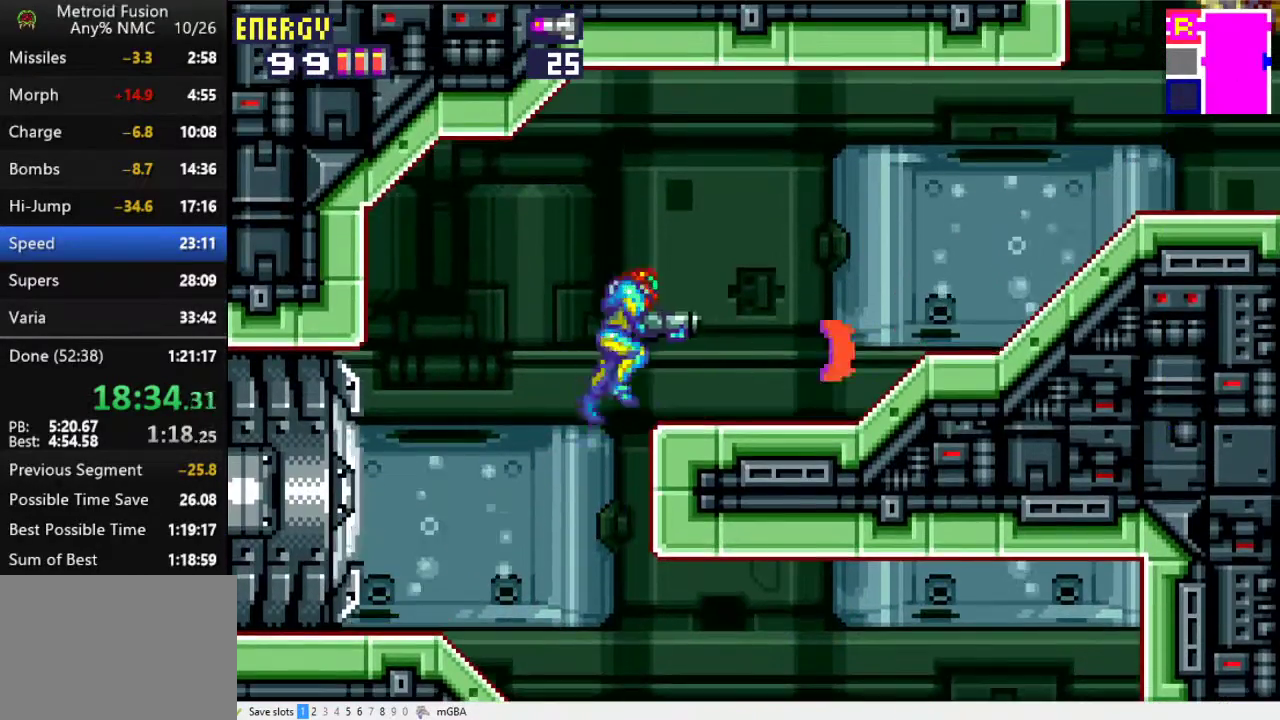
{"buttons": ["DPAD_RIGHT"], "events": []}
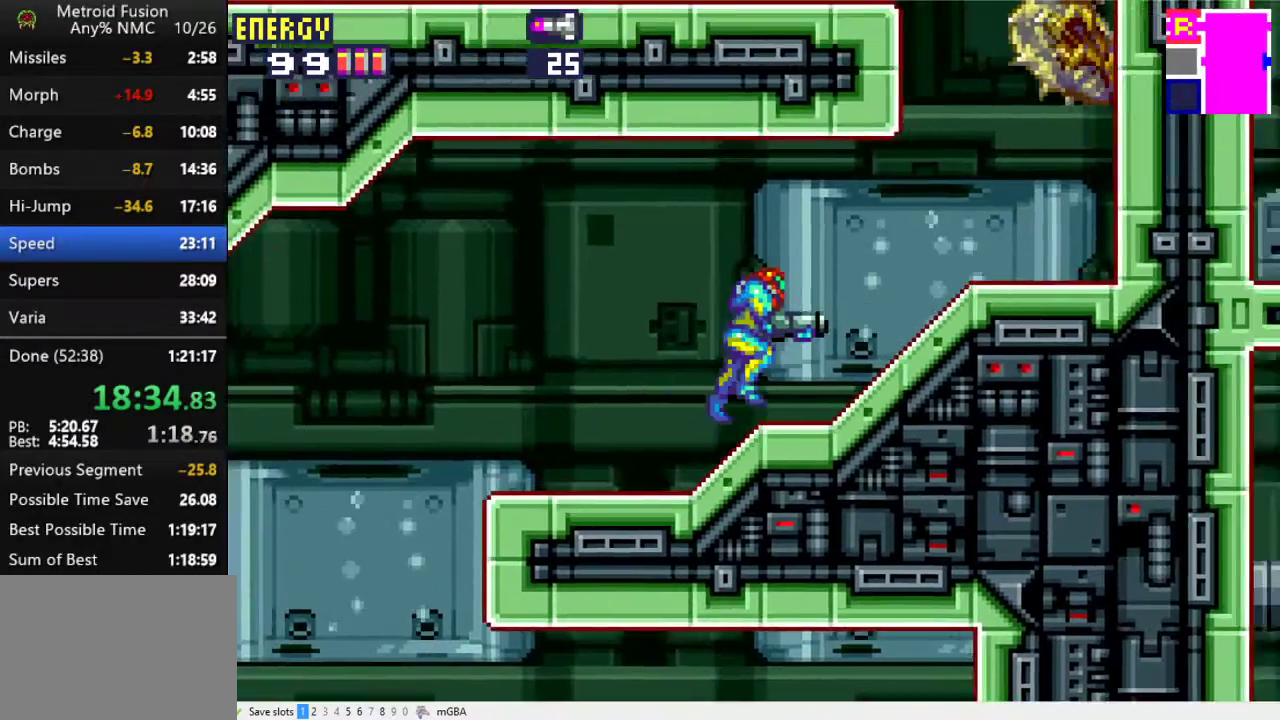
{"buttons": ["A", "DPAD_LEFT"], "events": [[267, "A", "down"], [267, "DPAD_RIGHT", "up"], [333, "DPAD_LEFT", "down"]]}
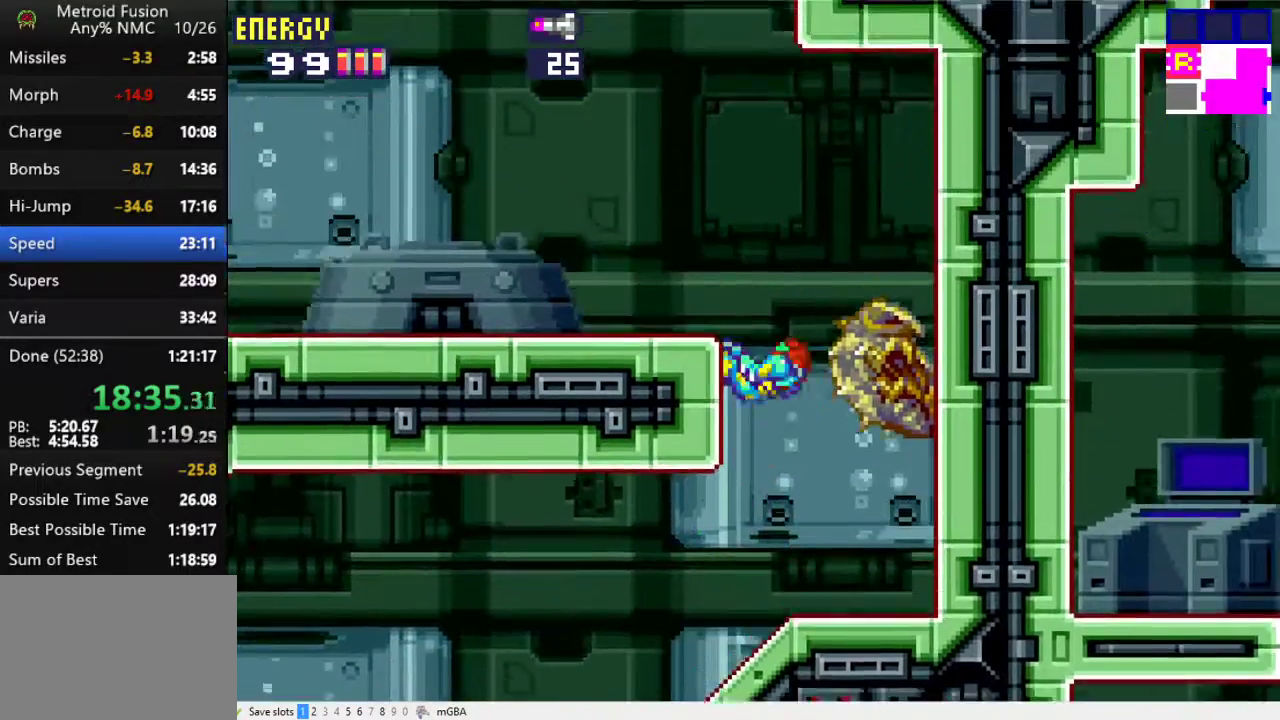
{"buttons": ["DPAD_LEFT"], "events": [[133, "X", "down"], [167, "A", "up"], [200, "X", "up"]]}
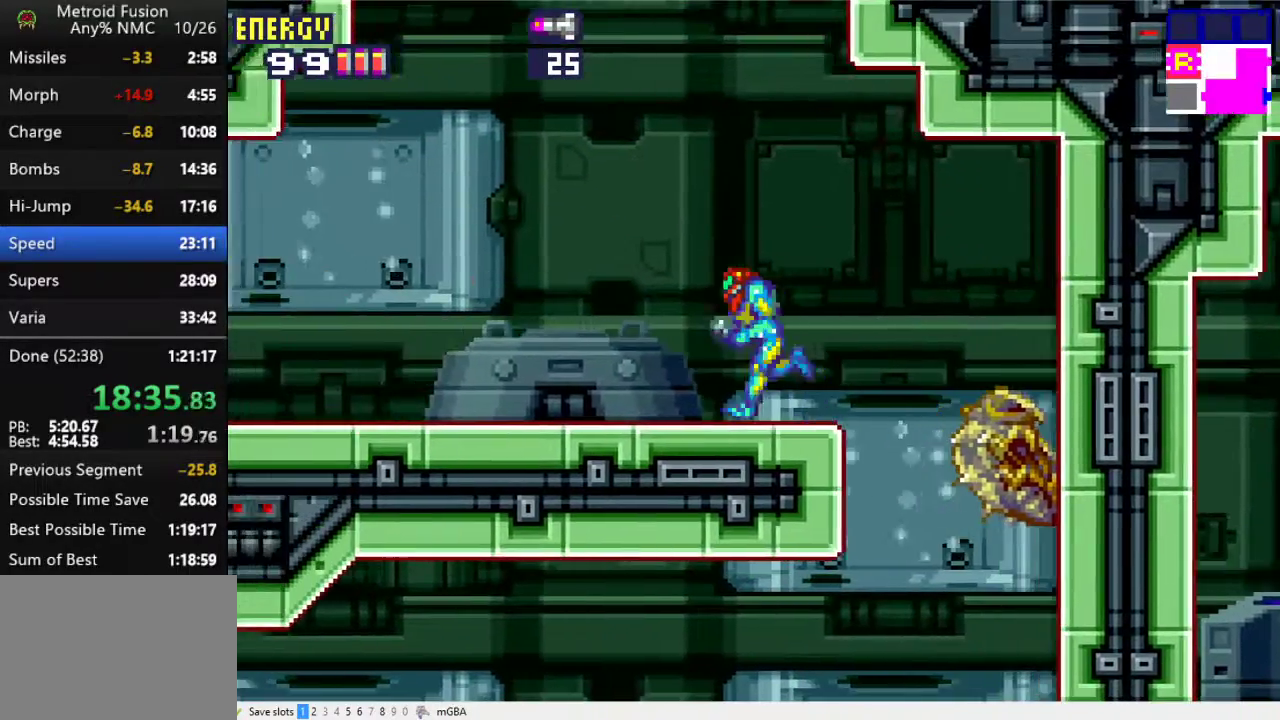
{"buttons": ["DPAD_LEFT"], "events": []}